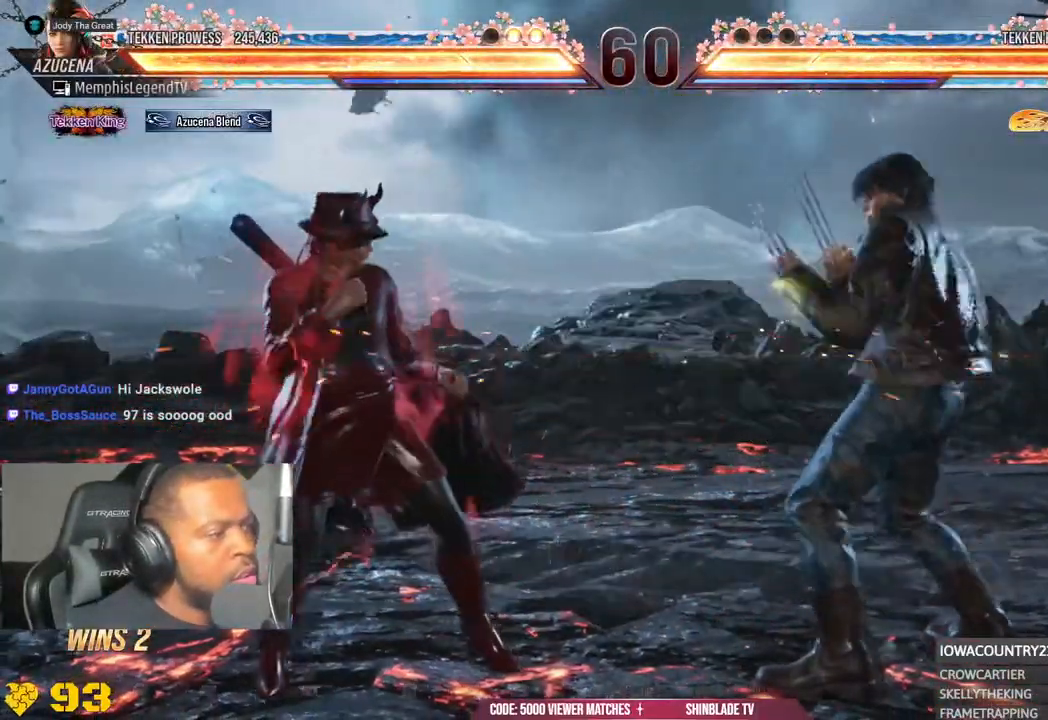
Gameplay with a controller (PlayStation layout); each line is a JSON object with the inputs held at the frame after it. "events" lists button and stick changes between this image and that frame as [ms after this image, input, new state], when the widget could be followed in between.
{"buttons": [], "left_stick": "up-right", "right_stick": "center", "events": [[67, "left_stick", "up-right"]]}
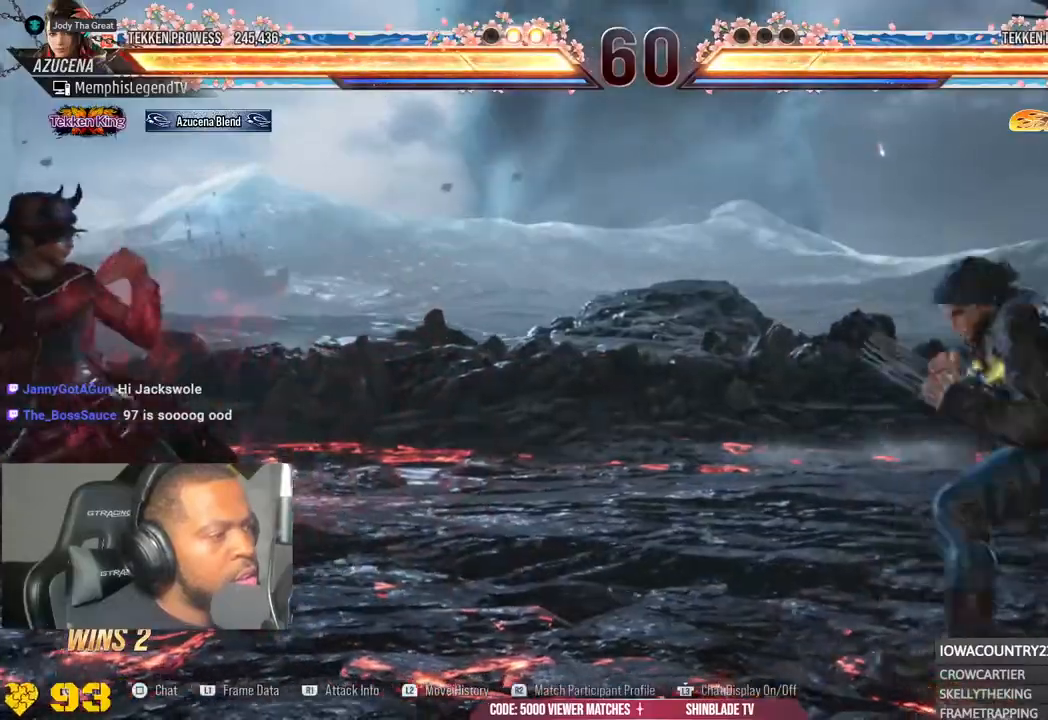
{"buttons": [], "left_stick": "up-right", "right_stick": "center", "events": []}
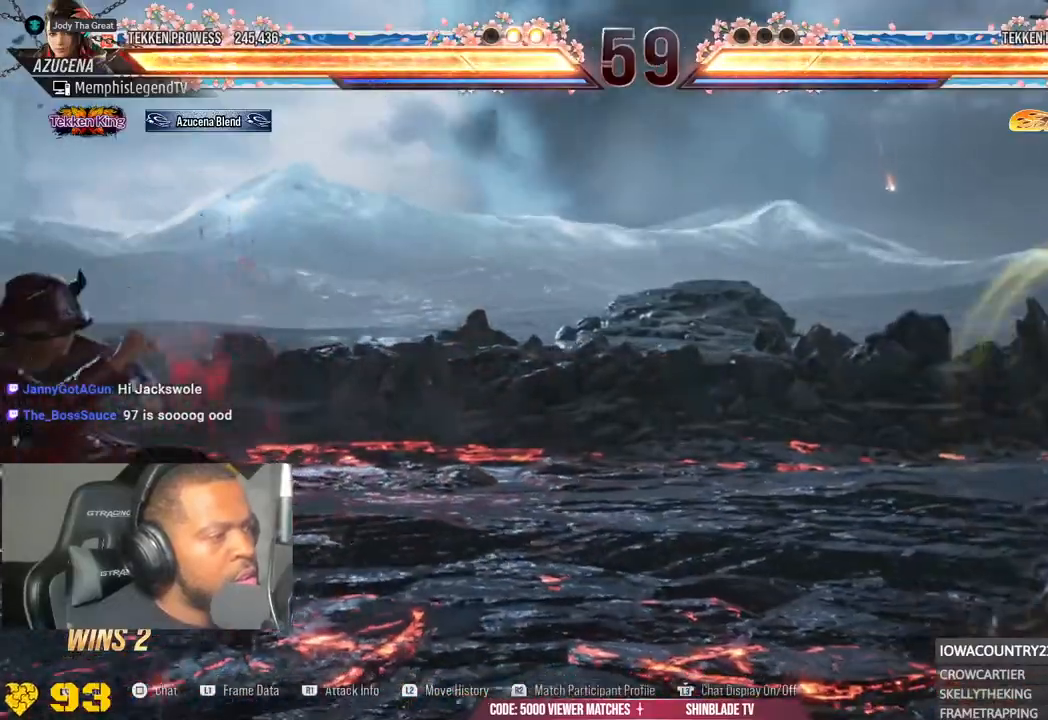
{"buttons": [], "left_stick": "up-right", "right_stick": "center", "events": []}
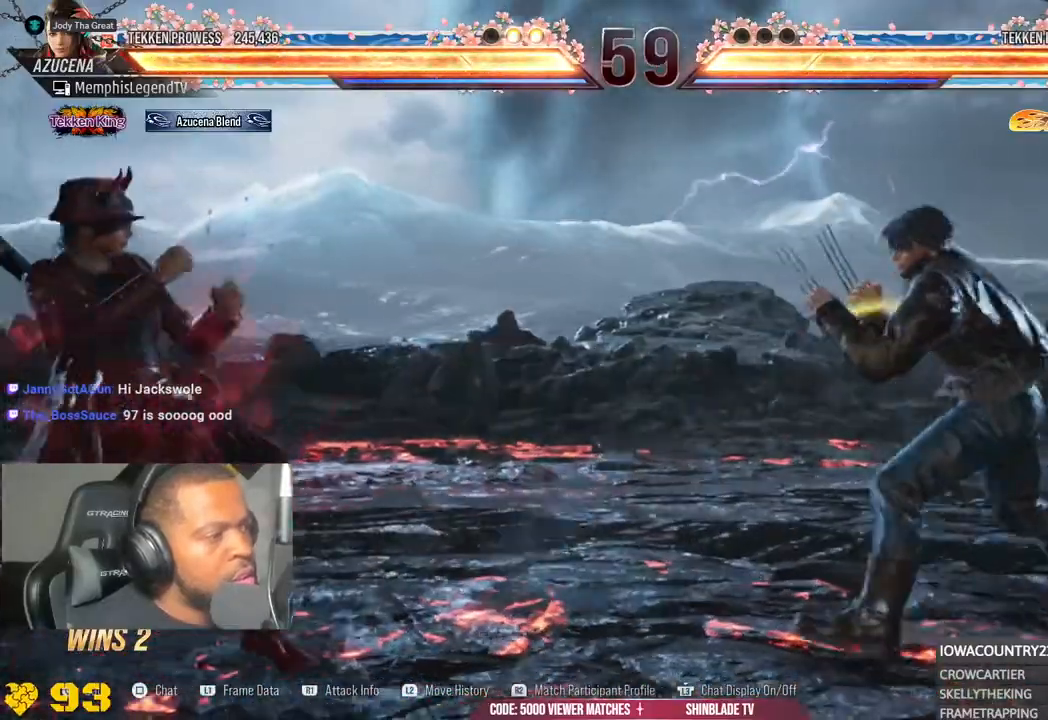
{"buttons": [], "left_stick": "up-right", "right_stick": "center", "events": []}
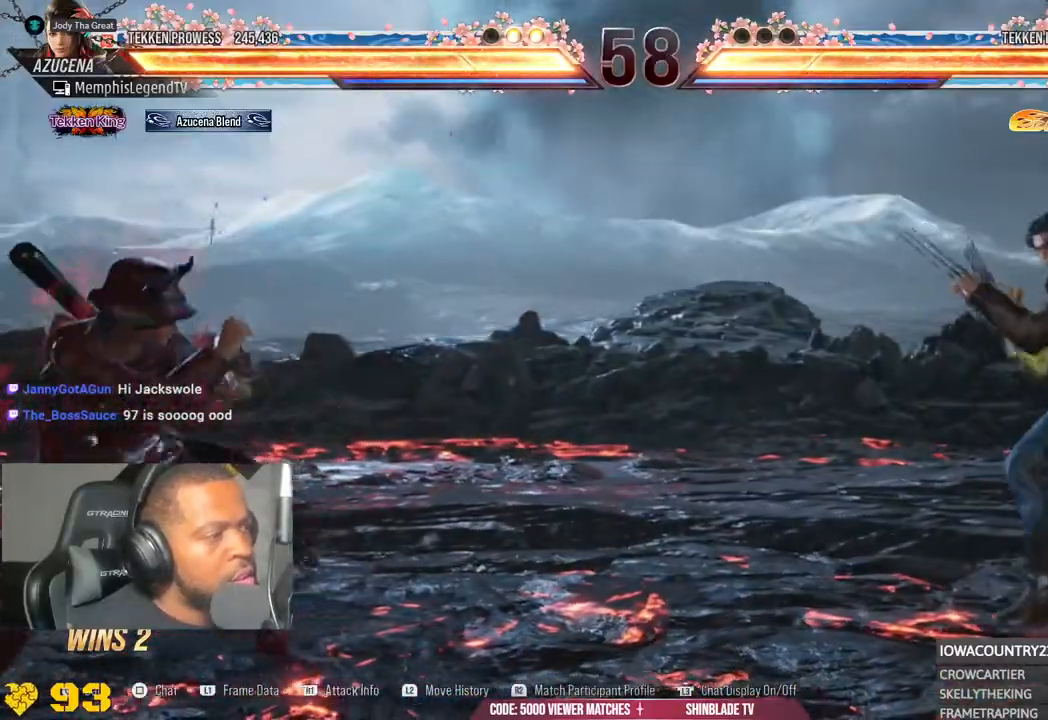
{"buttons": [], "left_stick": "center", "right_stick": "center", "events": [[333, "left_stick", "center"]]}
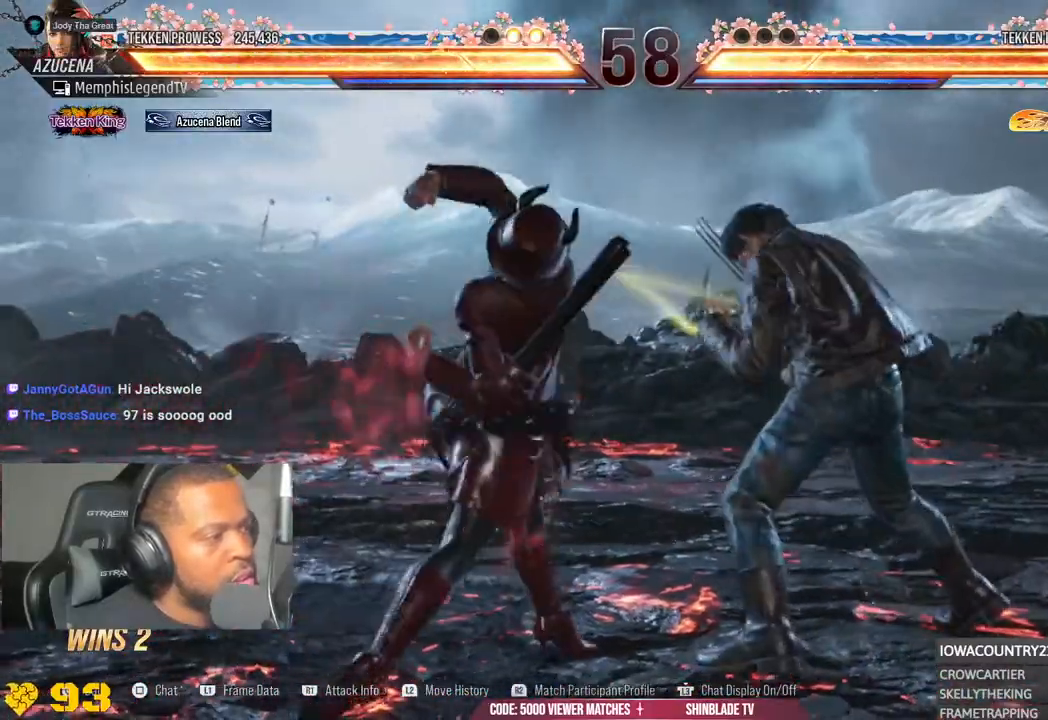
{"buttons": [], "left_stick": "center", "right_stick": "center", "events": []}
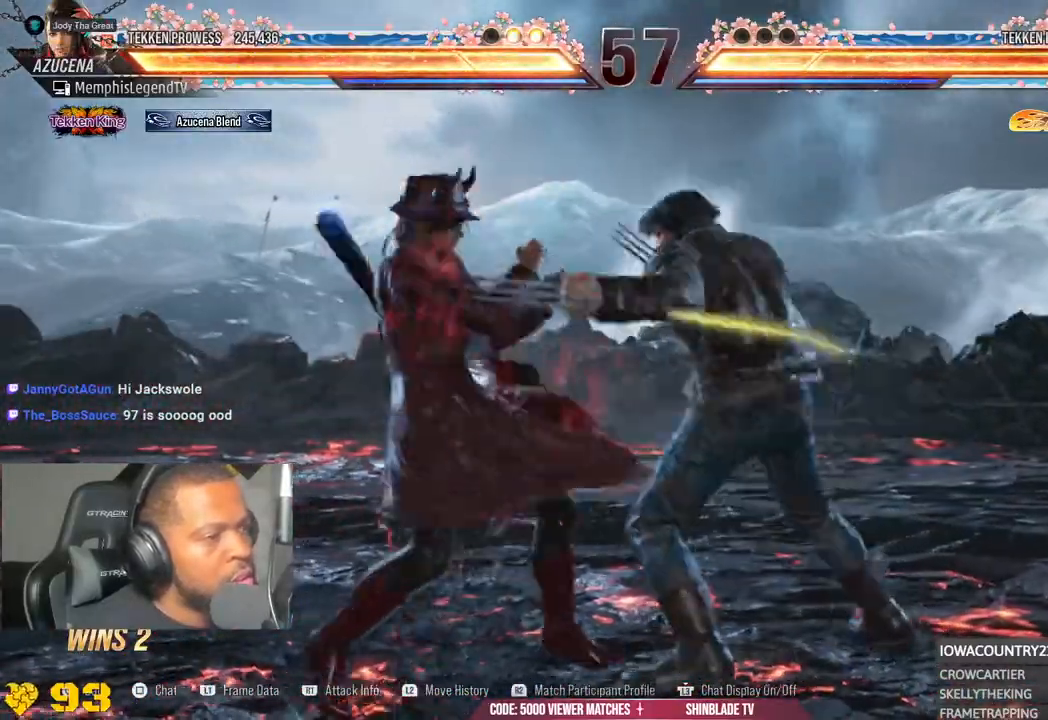
{"buttons": [], "left_stick": "center", "right_stick": "center"}
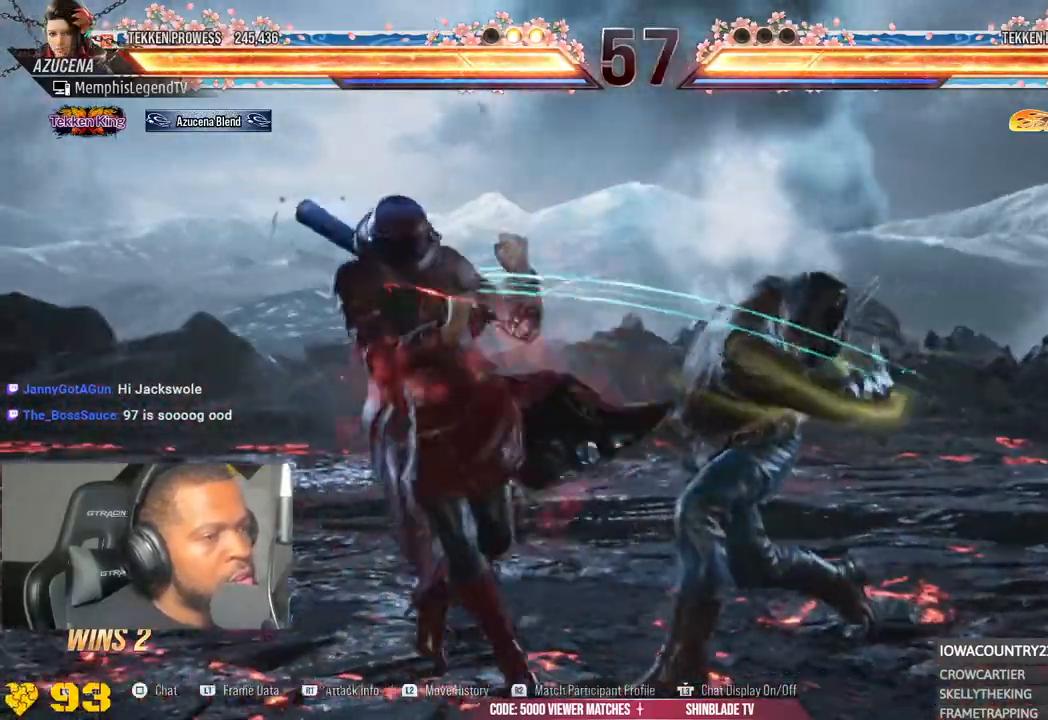
{"buttons": [], "left_stick": "center", "right_stick": "center", "events": [[33, "right_stick", "down"], [117, "right_stick", "center"]]}
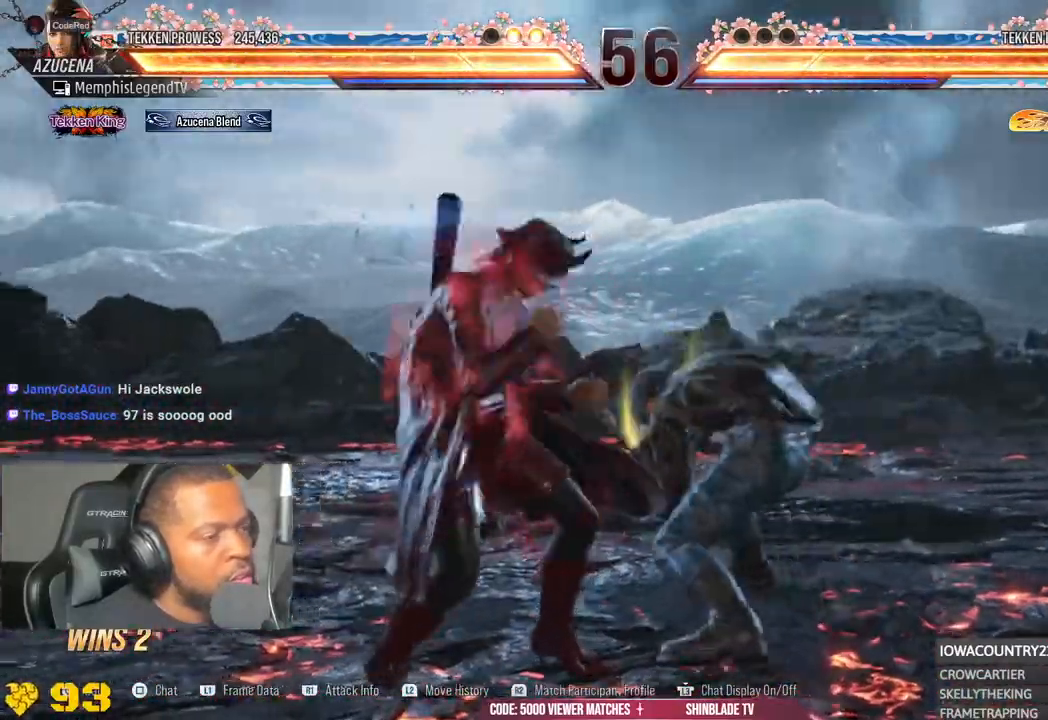
{"buttons": [], "left_stick": "center", "right_stick": "center", "events": []}
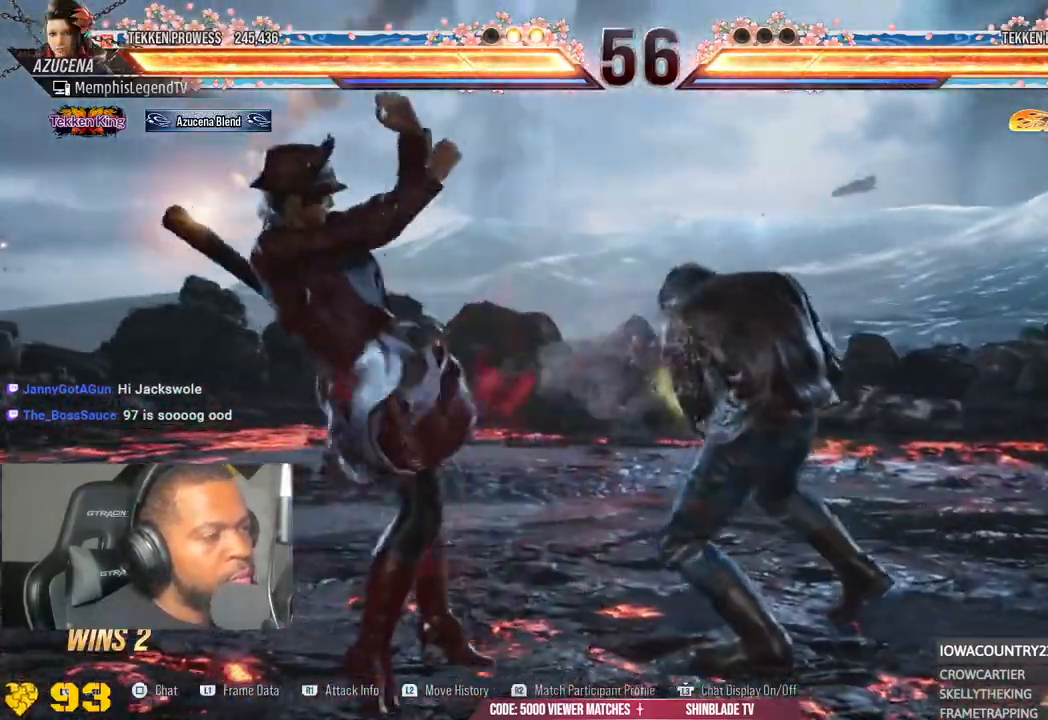
{"buttons": [], "left_stick": "center", "right_stick": "center", "events": []}
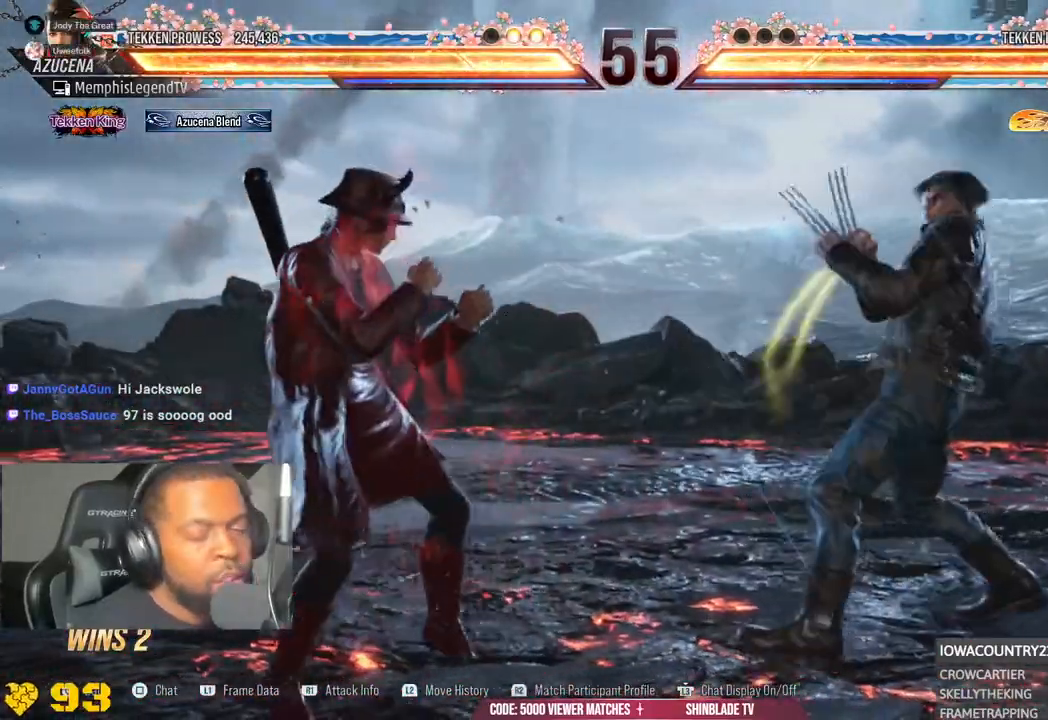
{"buttons": [], "left_stick": "center", "right_stick": "center", "events": []}
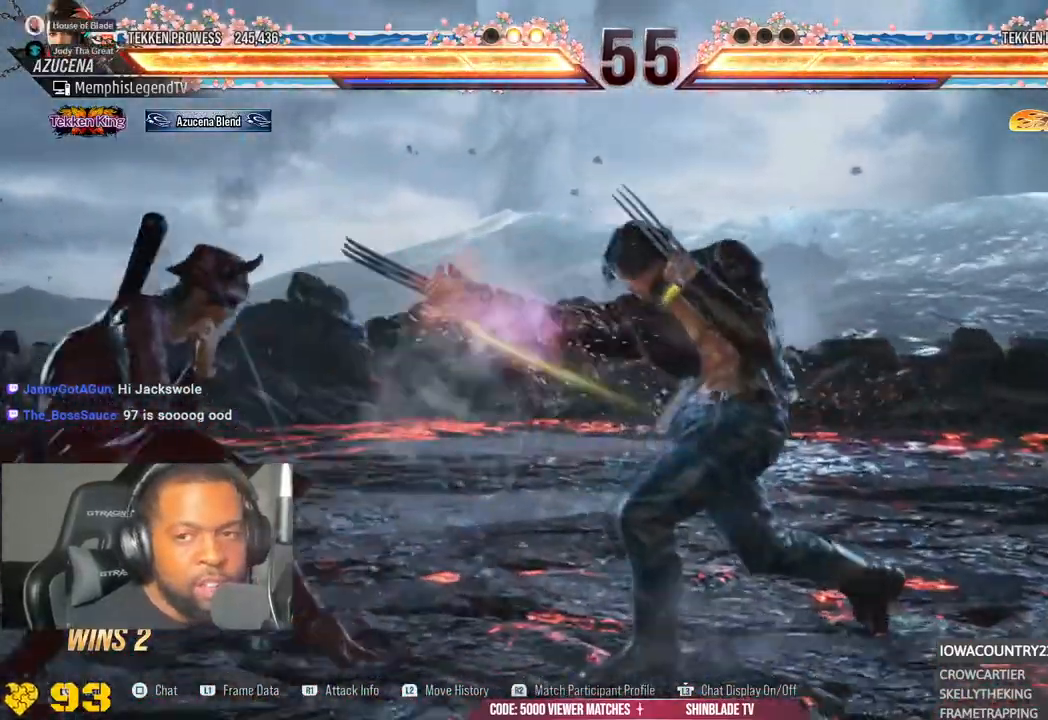
{"buttons": [], "left_stick": "center", "right_stick": "center", "events": []}
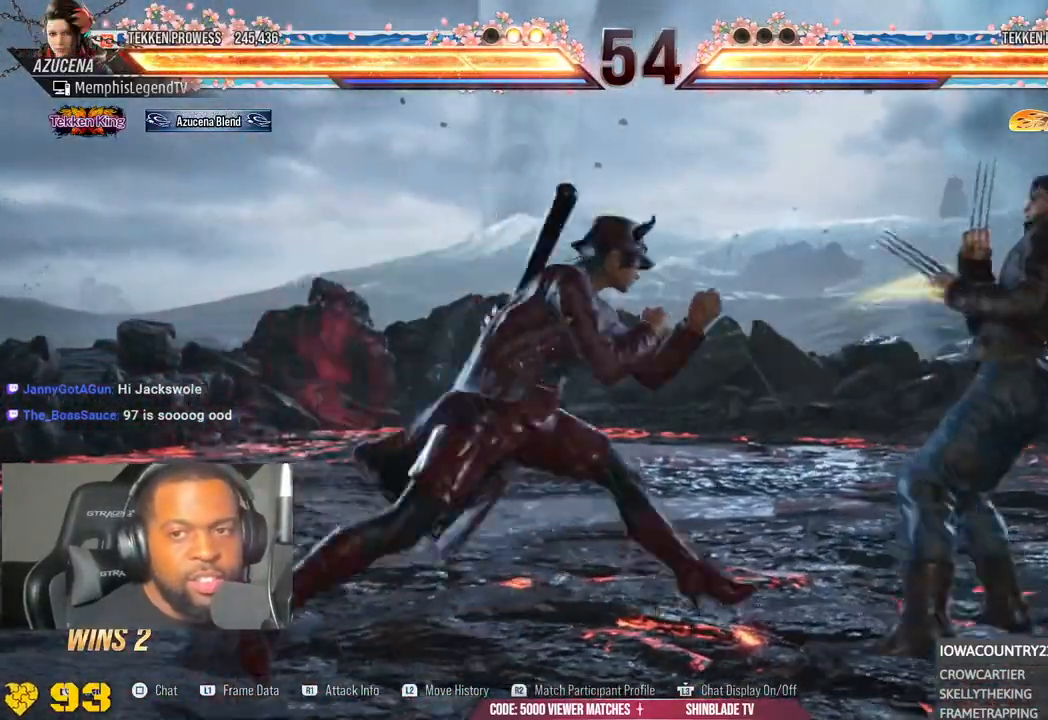
{"buttons": [], "left_stick": "center", "right_stick": "center", "events": []}
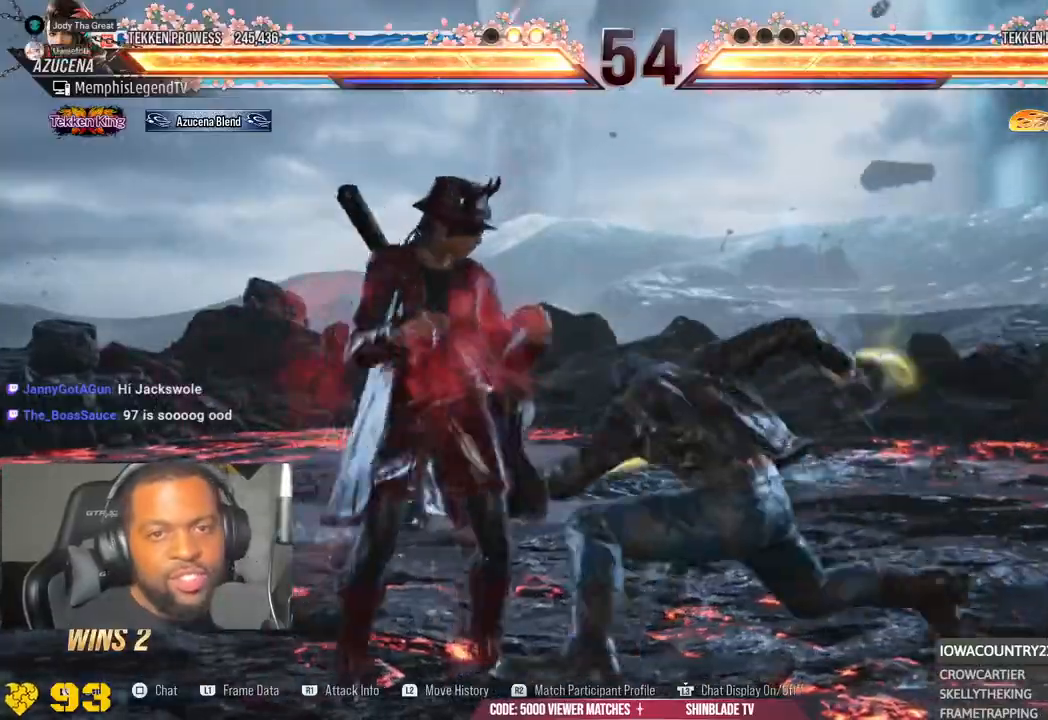
{"buttons": [], "left_stick": "center", "right_stick": "center", "events": []}
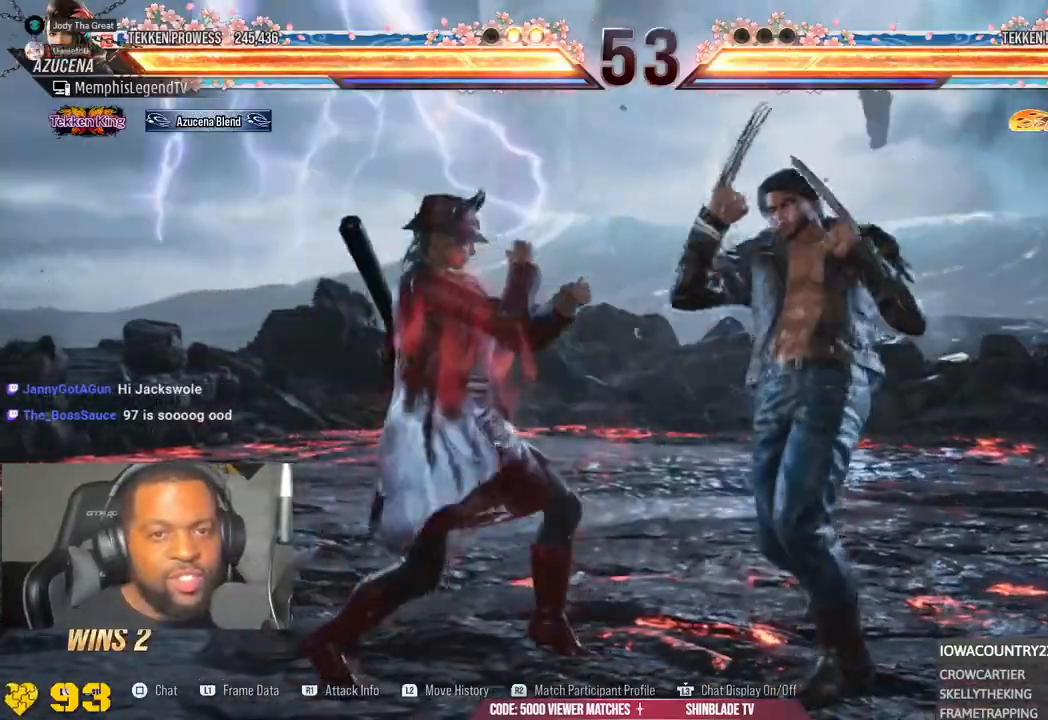
{"buttons": [], "left_stick": "center", "right_stick": "center", "events": []}
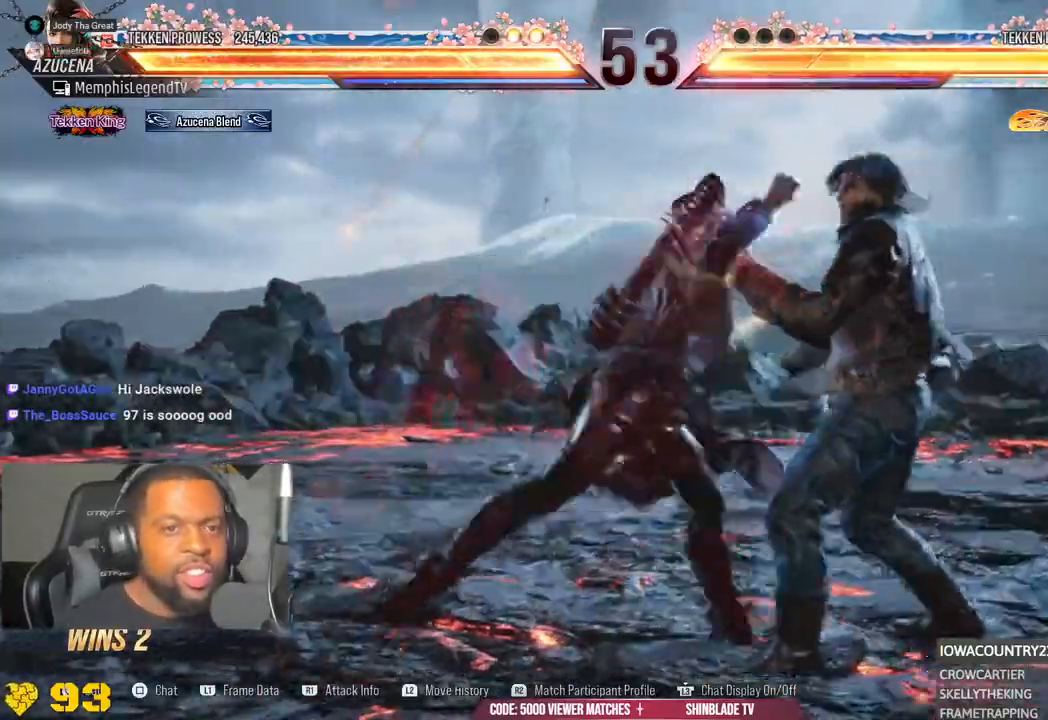
{"buttons": [], "left_stick": "center", "right_stick": "up", "events": [[500, "right_stick", "up"]]}
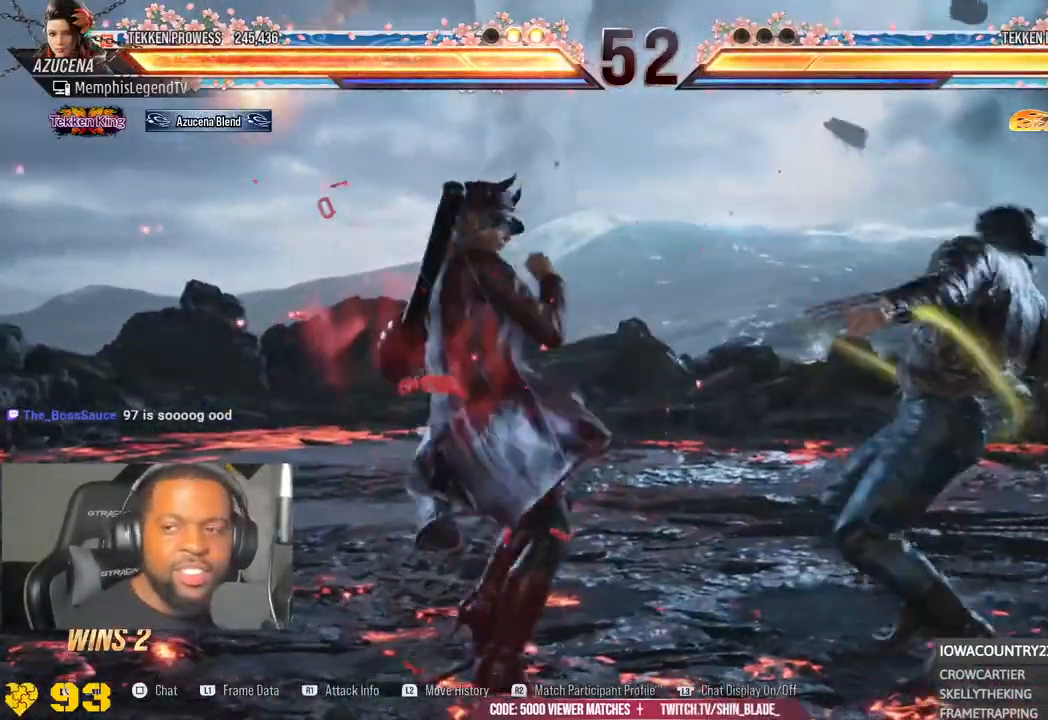
{"buttons": [], "left_stick": "center", "right_stick": "center", "events": [[83, "right_stick", "center"]]}